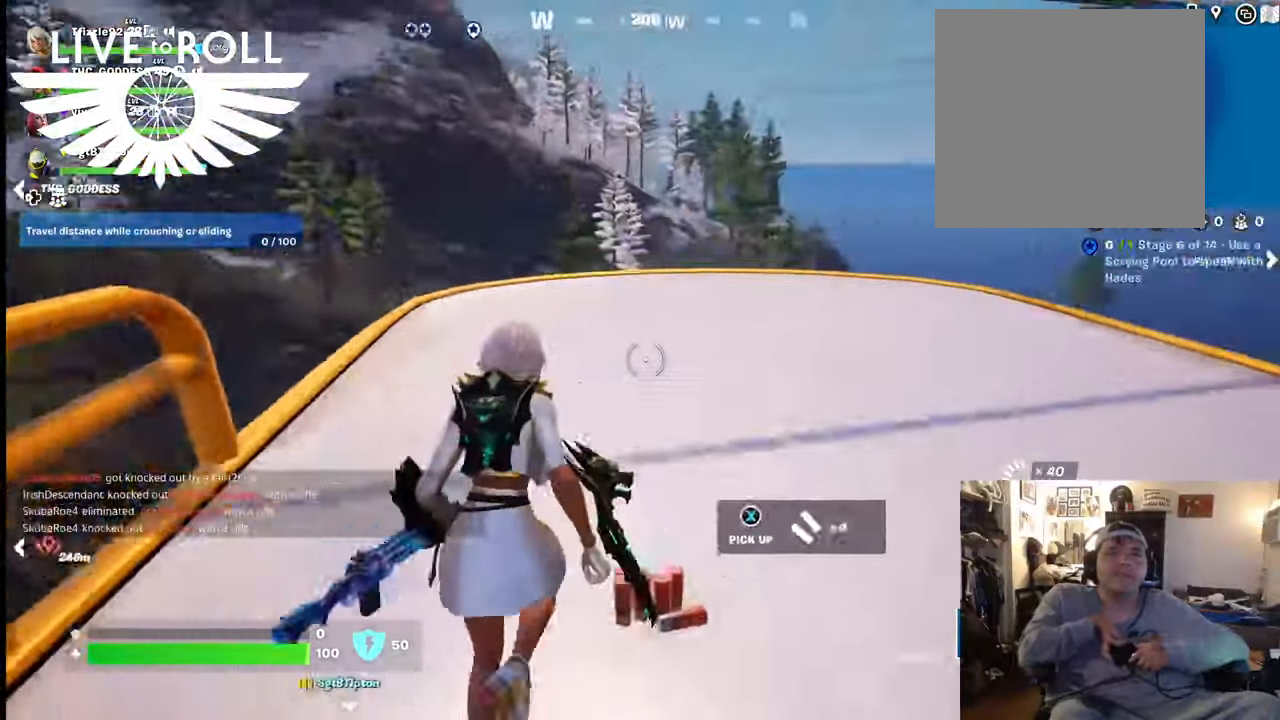
Gameplay with a controller (Xbox layout); each line is a JSON object with the inputs held at the frame after it. "events" lists button and stick changes between this image and that frame as [ms after this image, input, new state], when the widget could be followed in between. Not read: SHARE.
{"buttons": [], "left_stick": "down-left", "right_stick": "down-right", "events": [[100, "left_stick", "left"], [200, "left_stick", "down-left"], [500, "right_stick", "down-right"]]}
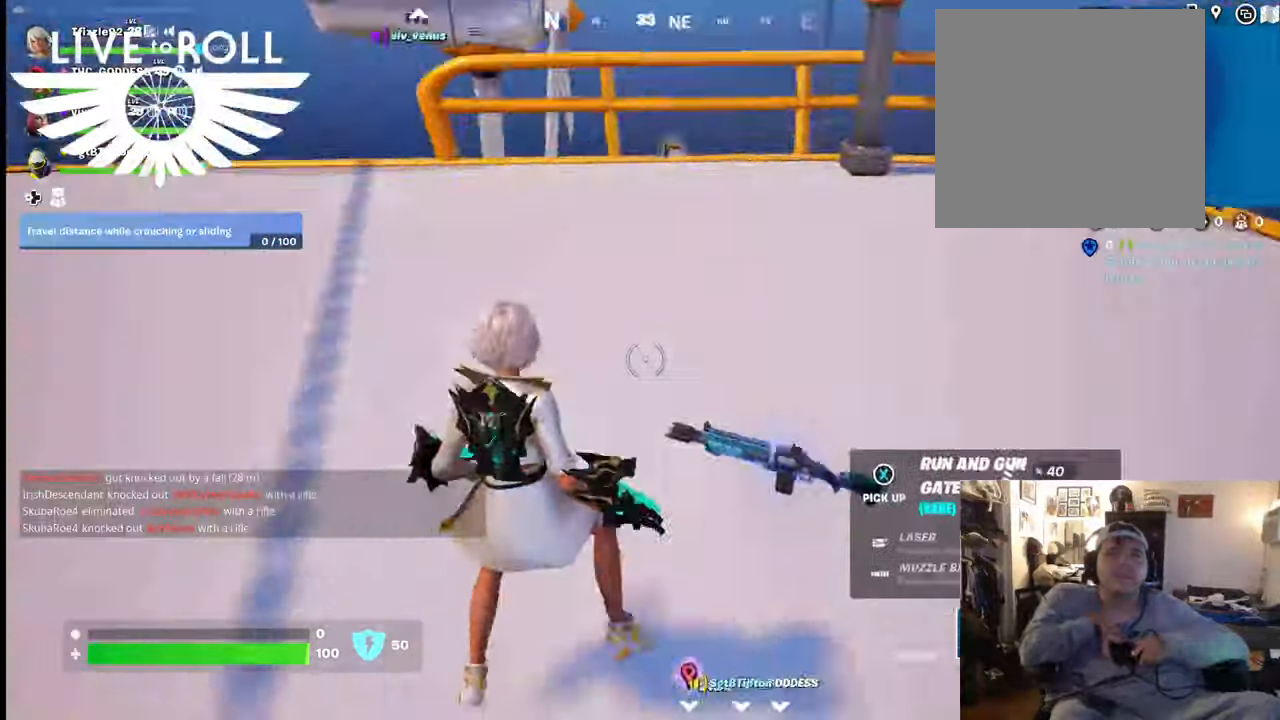
{"buttons": [], "left_stick": "center", "right_stick": "center", "events": [[167, "left_stick", "center"], [200, "right_stick", "center"], [334, "X", "down"], [500, "X", "up"]]}
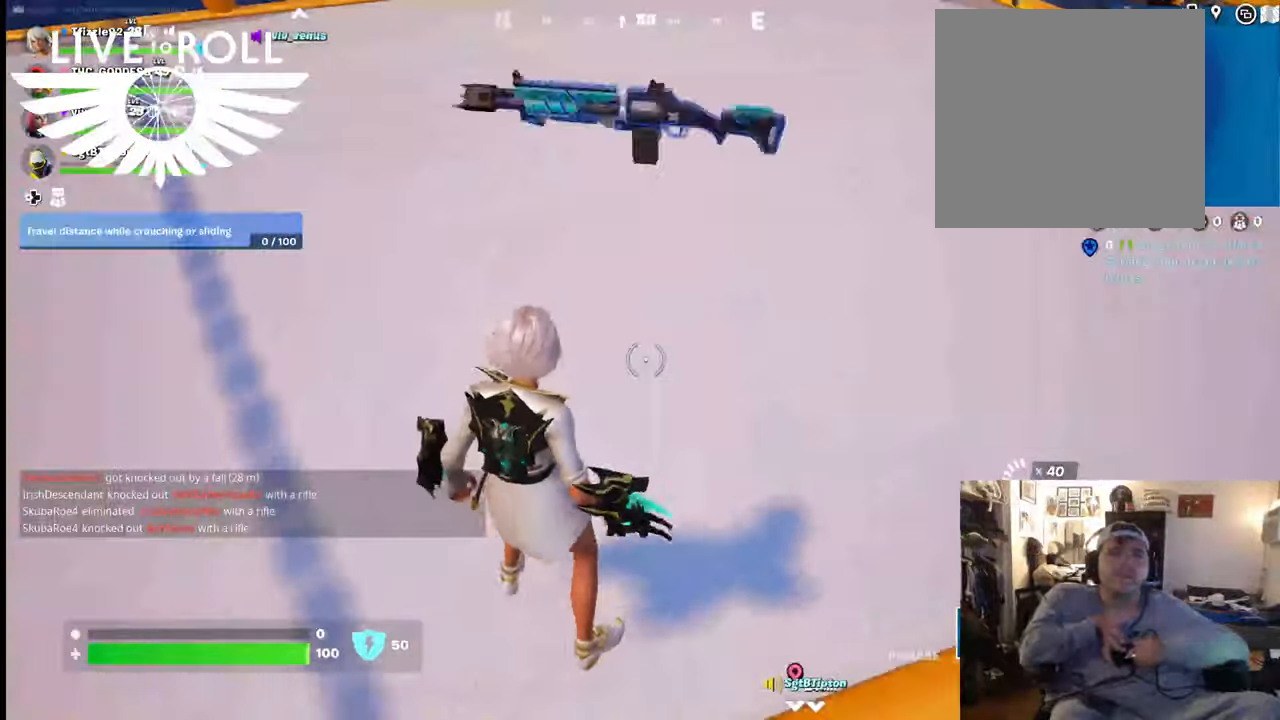
{"buttons": [], "left_stick": "up-right", "right_stick": "center", "events": [[67, "left_stick", "up"], [234, "left_stick", "up-right"]]}
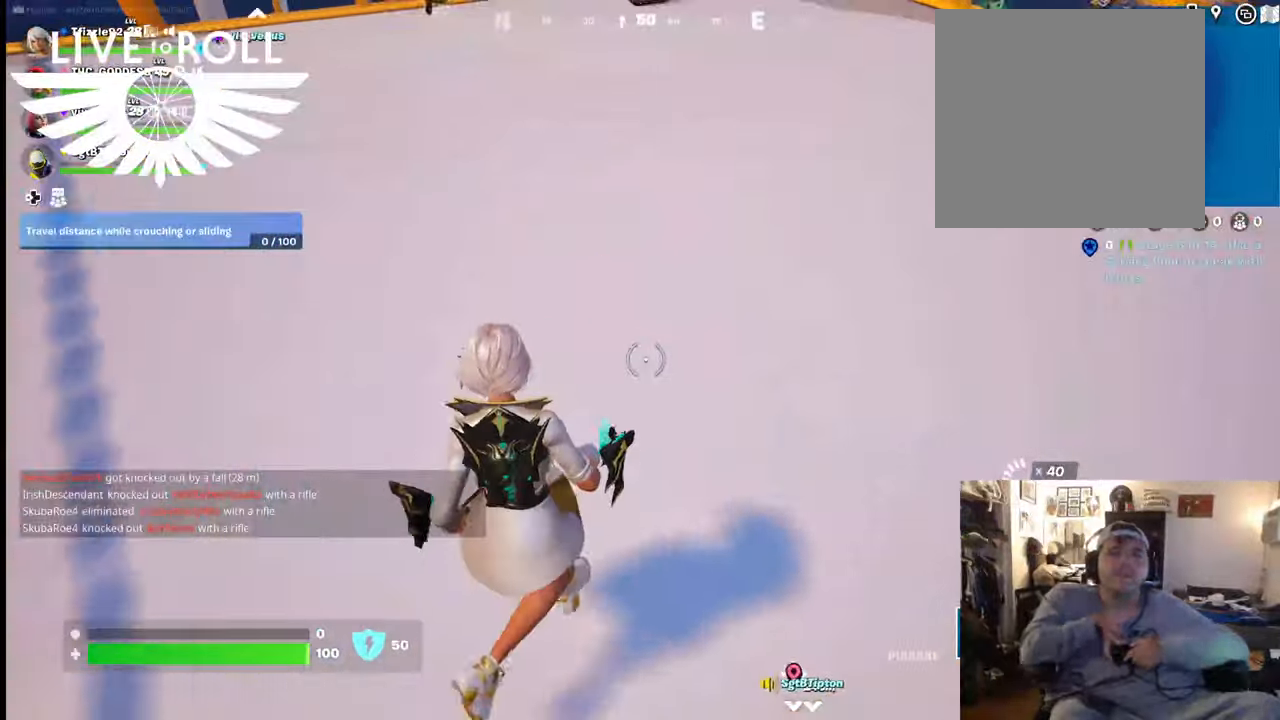
{"buttons": [], "left_stick": "up", "right_stick": "center", "events": [[67, "right_stick", "up-right"], [334, "right_stick", "center"], [400, "left_stick", "up"]]}
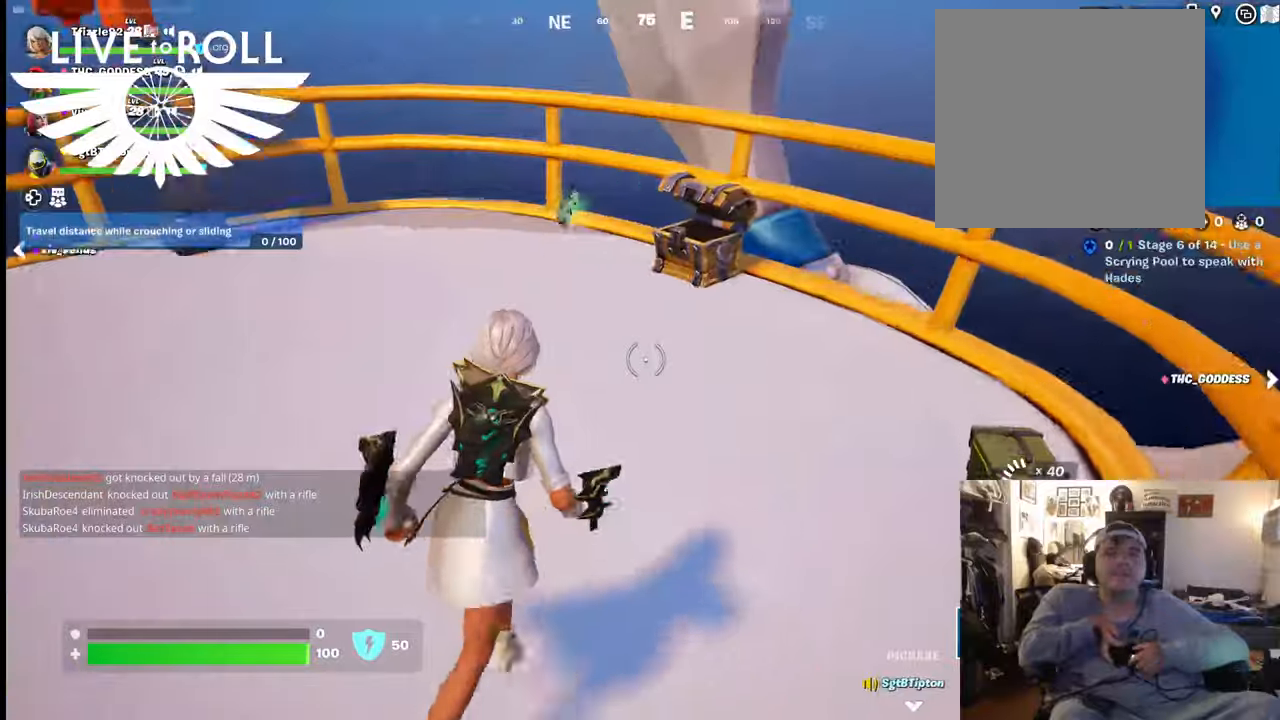
{"buttons": [], "left_stick": "up-left", "right_stick": "center", "events": [[500, "left_stick", "up-left"]]}
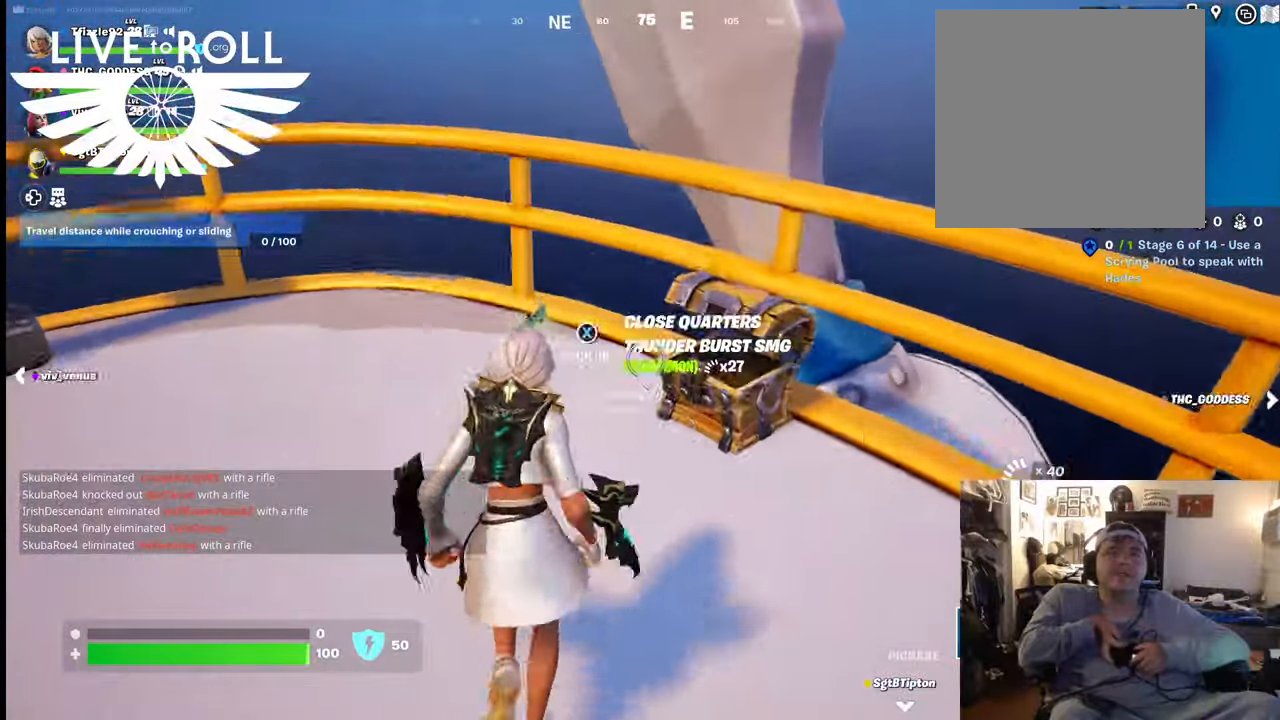
{"buttons": [], "left_stick": "down", "right_stick": "center", "events": [[134, "left_stick", "left"], [334, "left_stick", "down"], [400, "X", "down"], [467, "X", "up"]]}
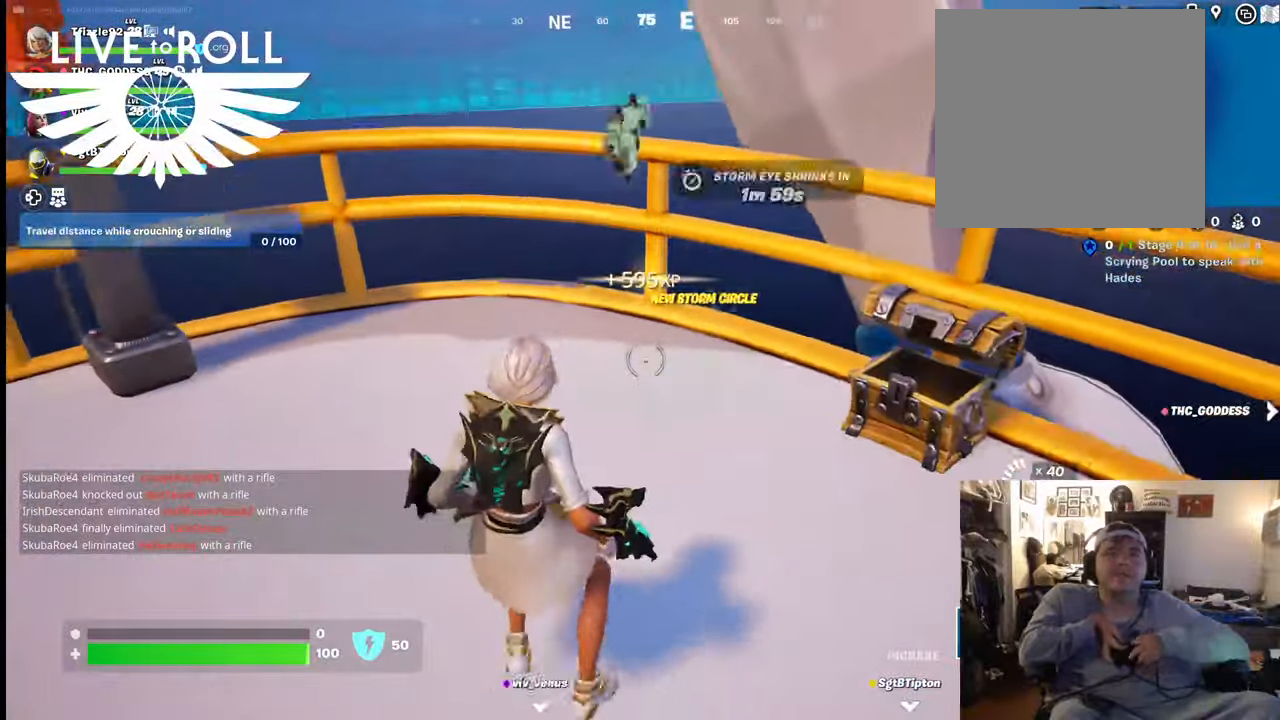
{"buttons": [], "left_stick": "down", "right_stick": "up-left", "events": [[334, "right_stick", "up-left"]]}
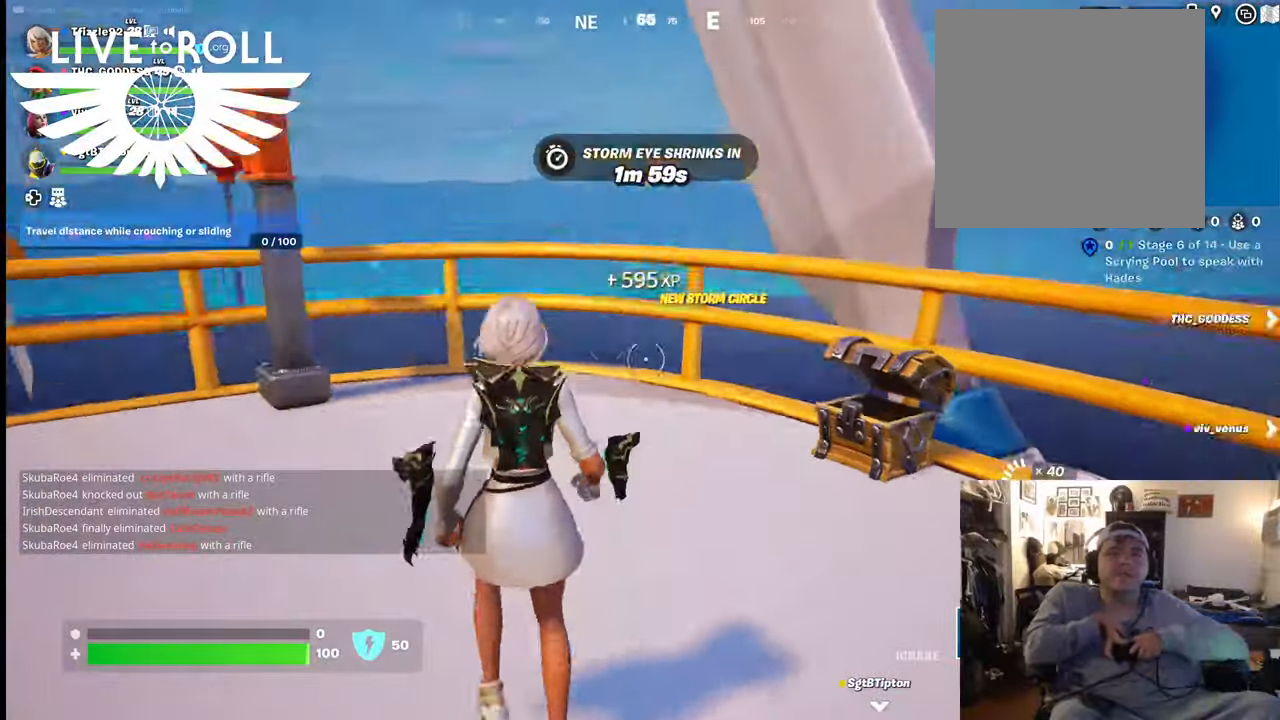
{"buttons": [], "left_stick": "left", "right_stick": "left", "events": [[100, "right_stick", "center"], [267, "right_stick", "left"], [334, "left_stick", "down-left"], [434, "left_stick", "left"]]}
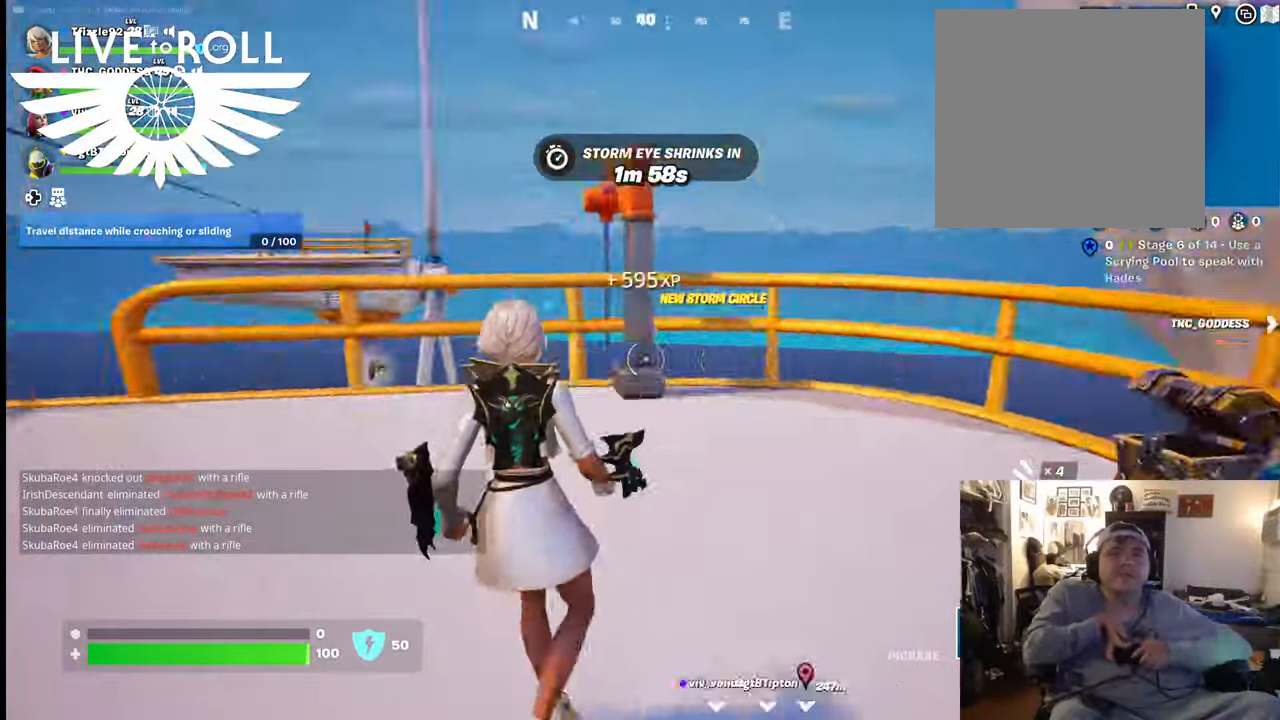
{"buttons": [], "left_stick": "up-left", "right_stick": "center", "events": [[100, "left_stick", "up-left"], [234, "right_stick", "center"]]}
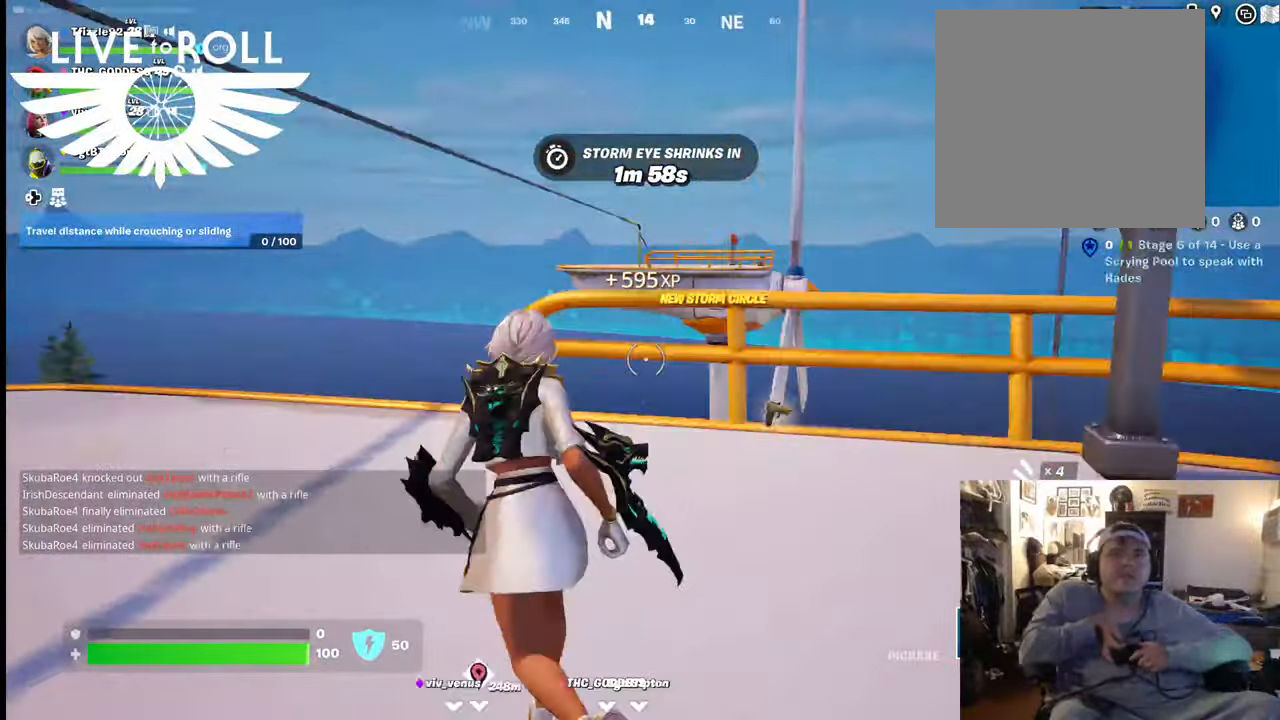
{"buttons": [], "left_stick": "up-left", "right_stick": "center", "events": []}
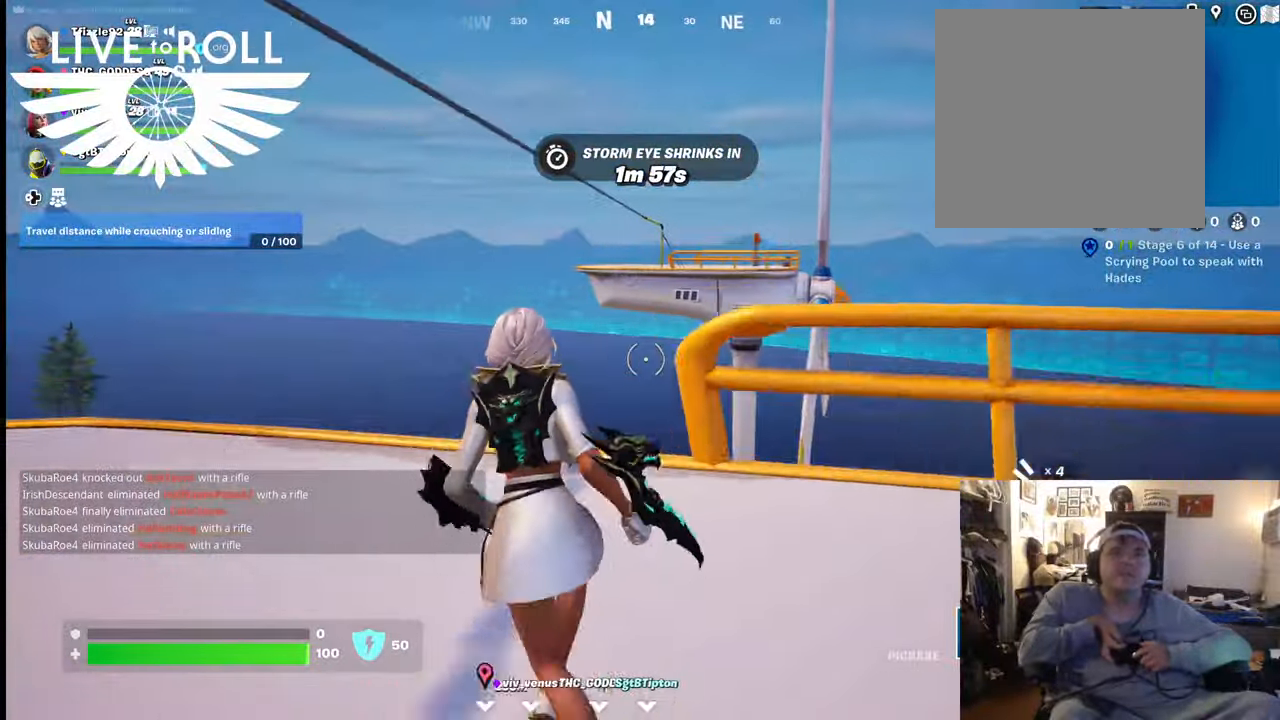
{"buttons": ["X"], "left_stick": "up-left", "right_stick": "center", "events": [[200, "A", "down"], [334, "A", "up"], [500, "X", "down"]]}
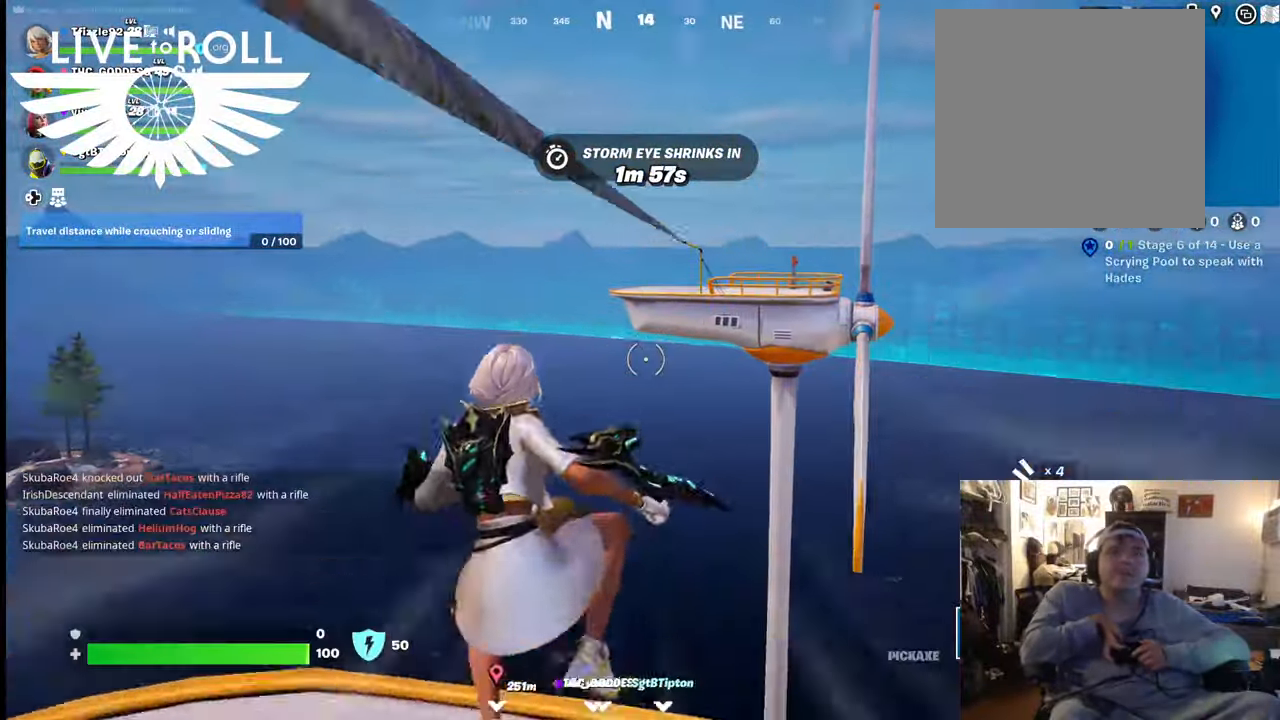
{"buttons": [], "left_stick": "center", "right_stick": "center", "events": [[167, "X", "up"], [267, "left_stick", "center"]]}
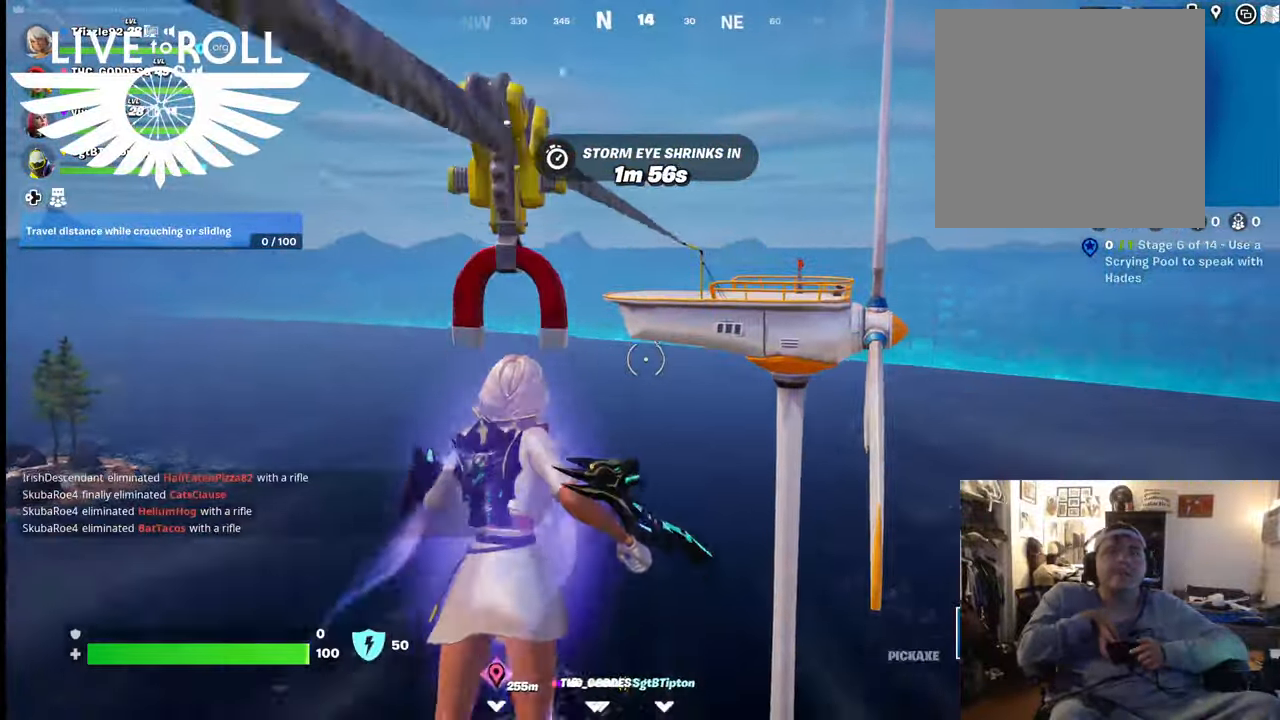
{"buttons": [], "left_stick": "center", "right_stick": "right", "events": [[467, "right_stick", "right"]]}
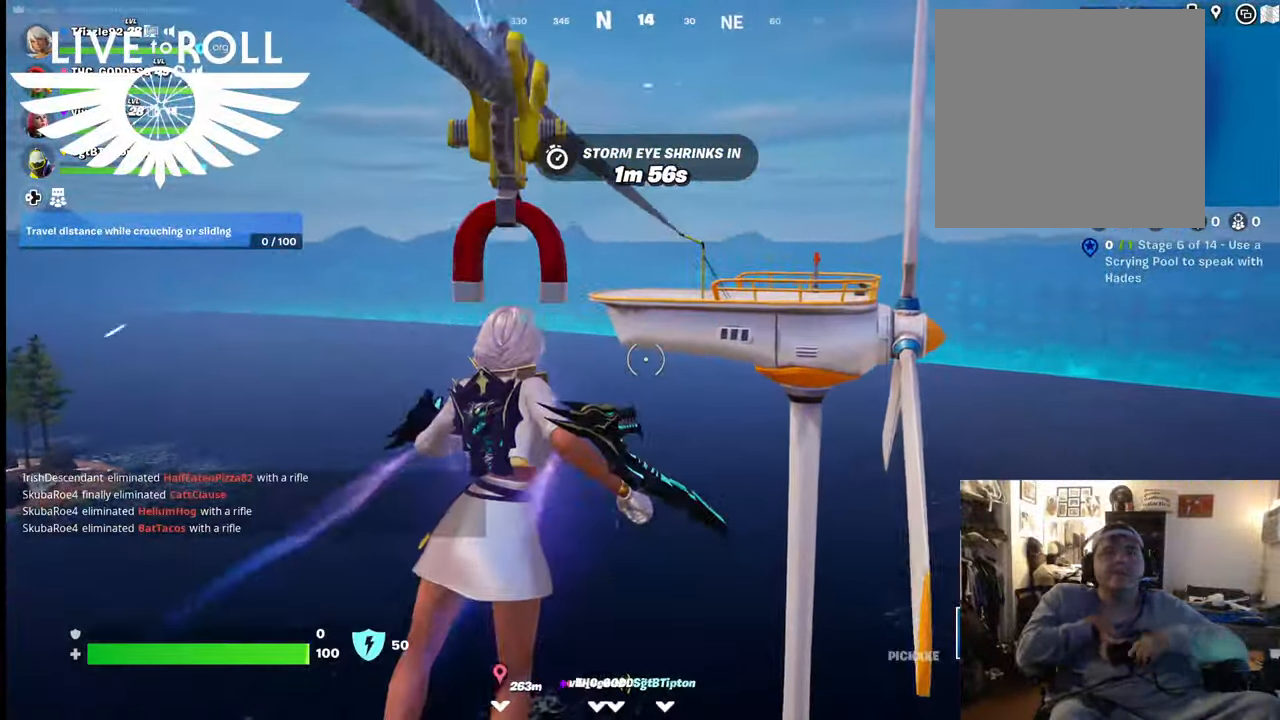
{"buttons": [], "left_stick": "center", "right_stick": "right", "events": []}
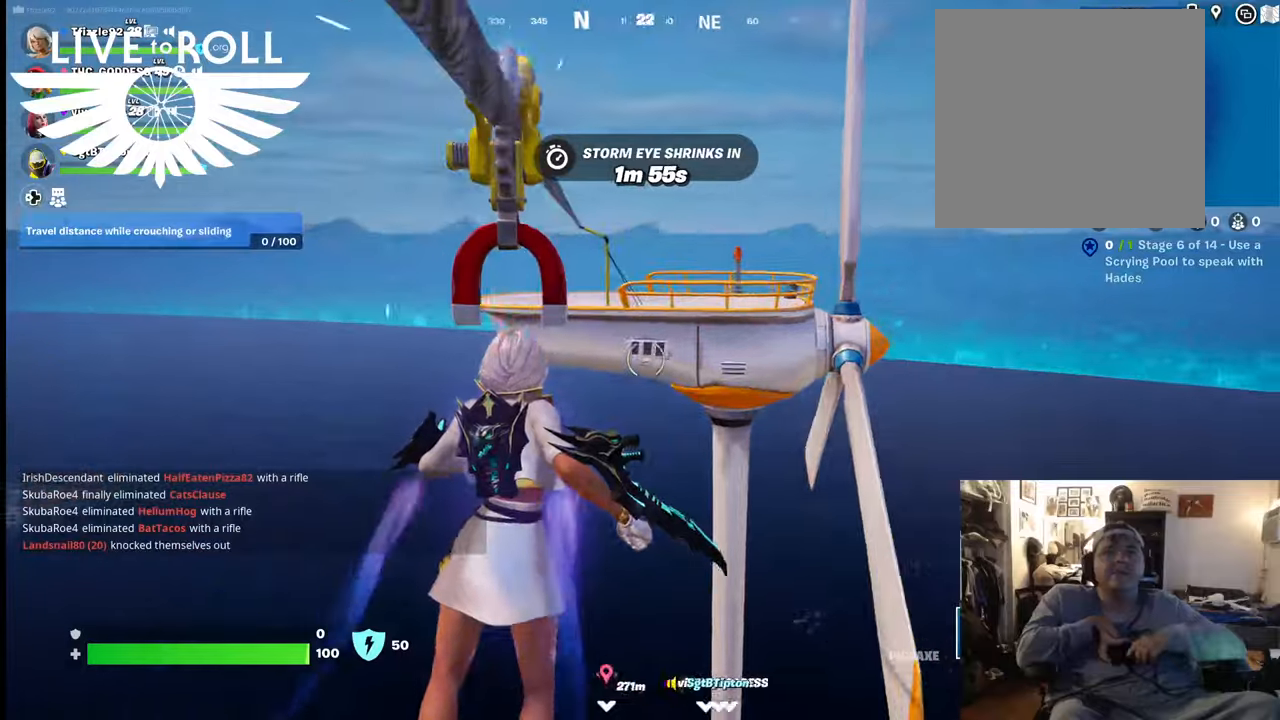
{"buttons": [], "left_stick": "left", "right_stick": "right", "events": [[300, "left_stick", "left"]]}
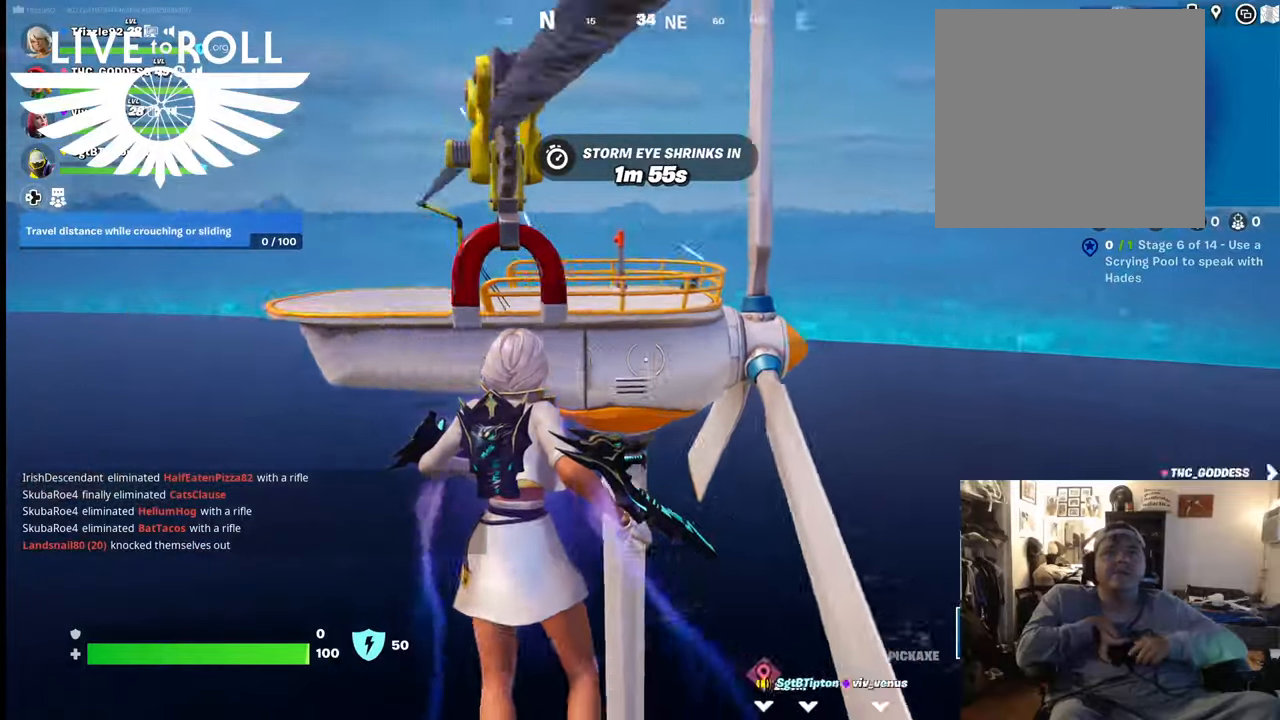
{"buttons": [], "left_stick": "up-left", "right_stick": "right", "events": [[467, "left_stick", "up-left"]]}
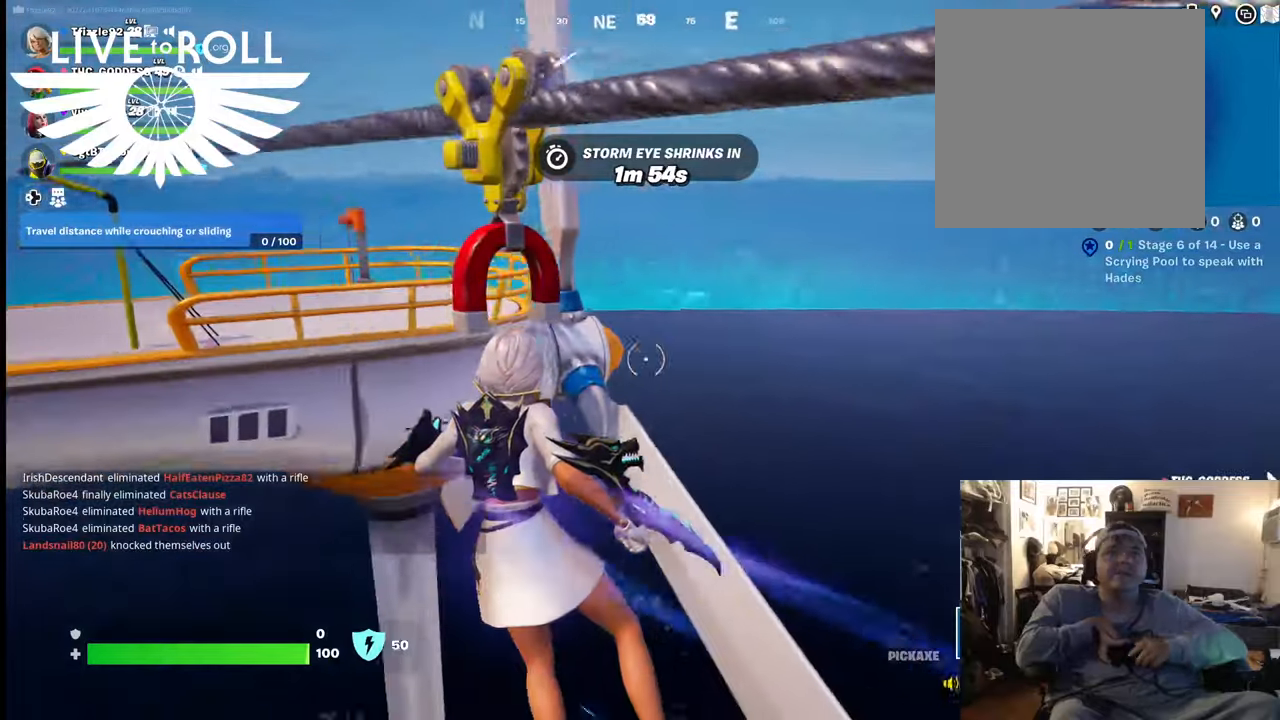
{"buttons": [], "left_stick": "up-left", "right_stick": "center", "events": [[334, "right_stick", "center"]]}
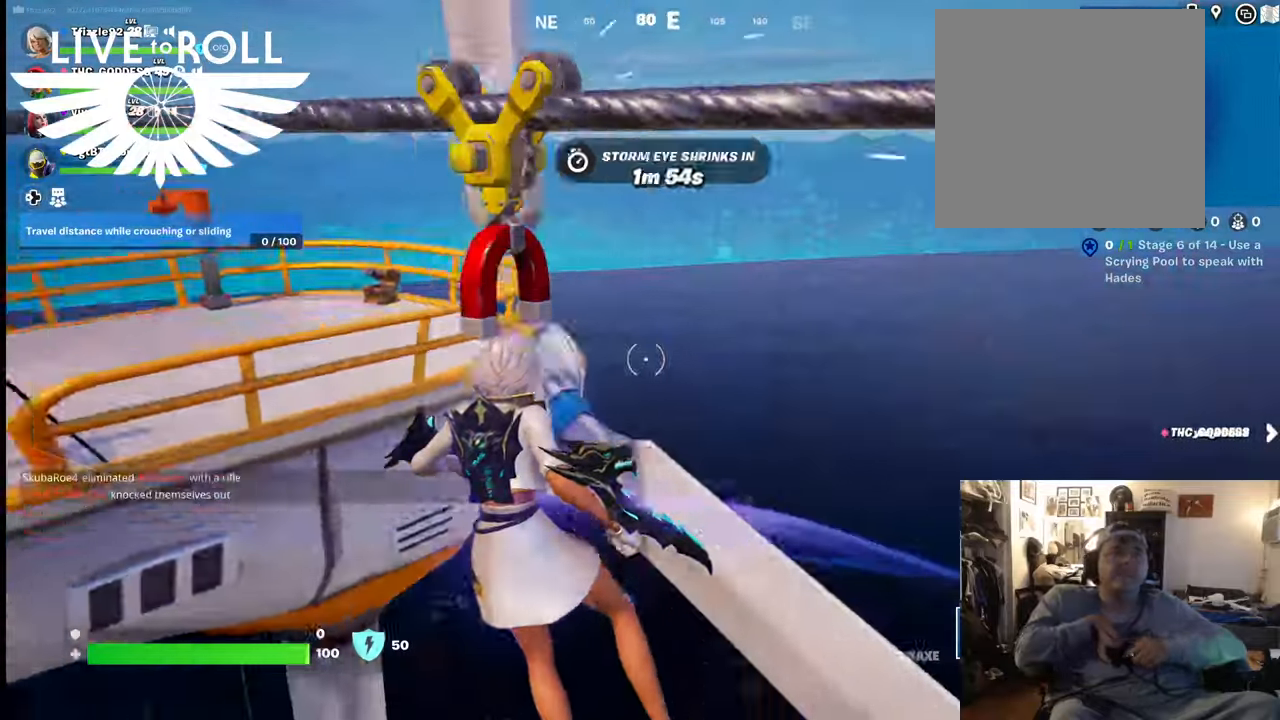
{"buttons": [], "left_stick": "up-right", "right_stick": "center", "events": [[34, "left_stick", "up"], [167, "A", "down"], [167, "left_stick", "up-right"], [234, "A", "up"]]}
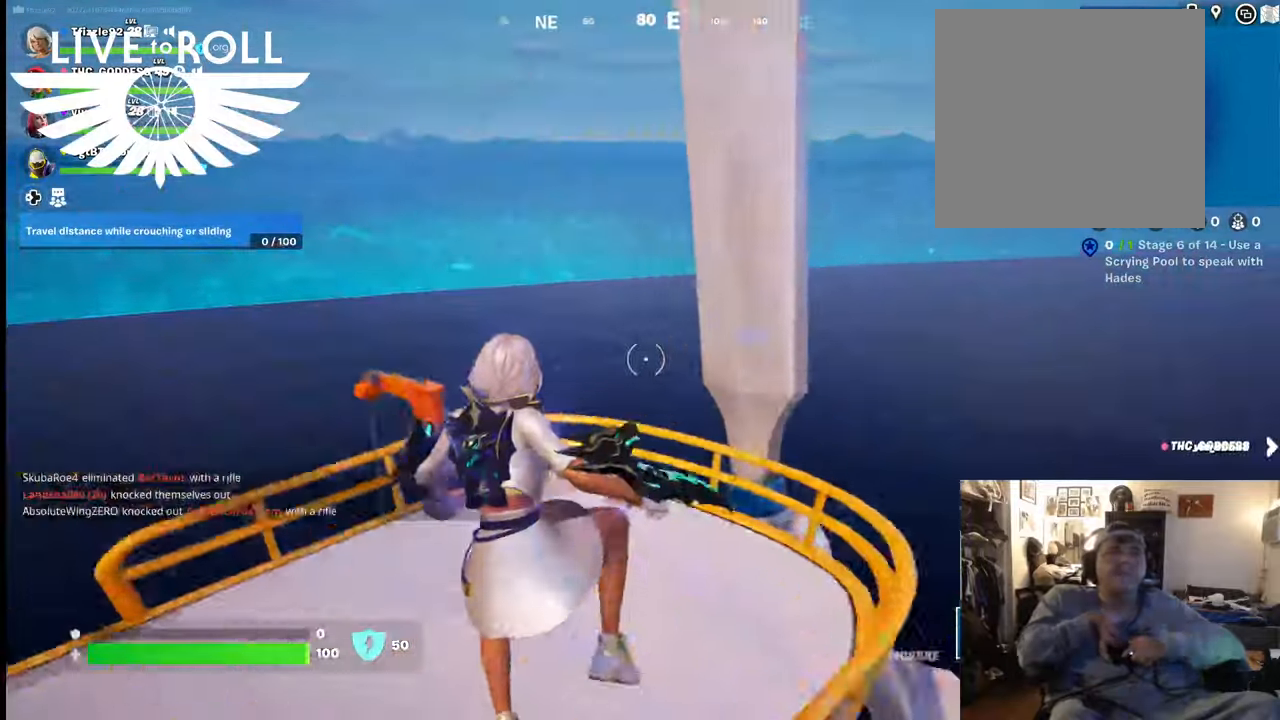
{"buttons": [], "left_stick": "up-right", "right_stick": "right", "events": [[67, "right_stick", "right"]]}
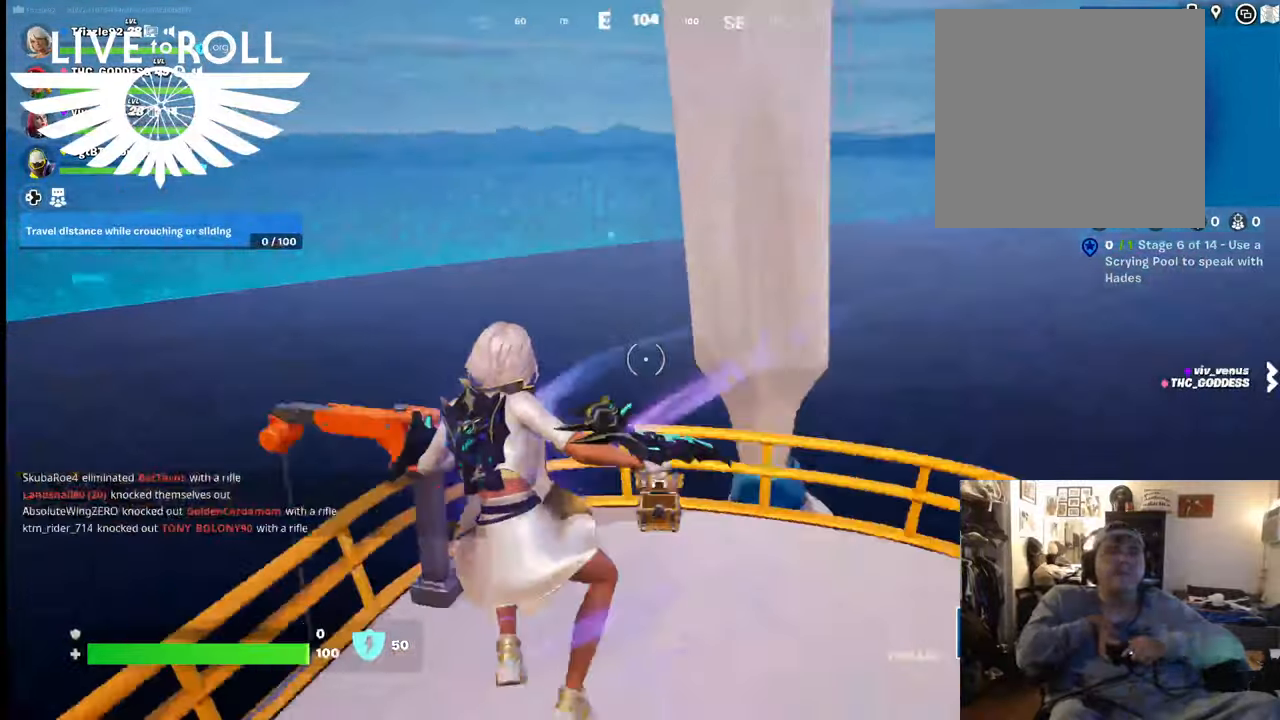
{"buttons": [], "left_stick": "up-right", "right_stick": "right", "events": []}
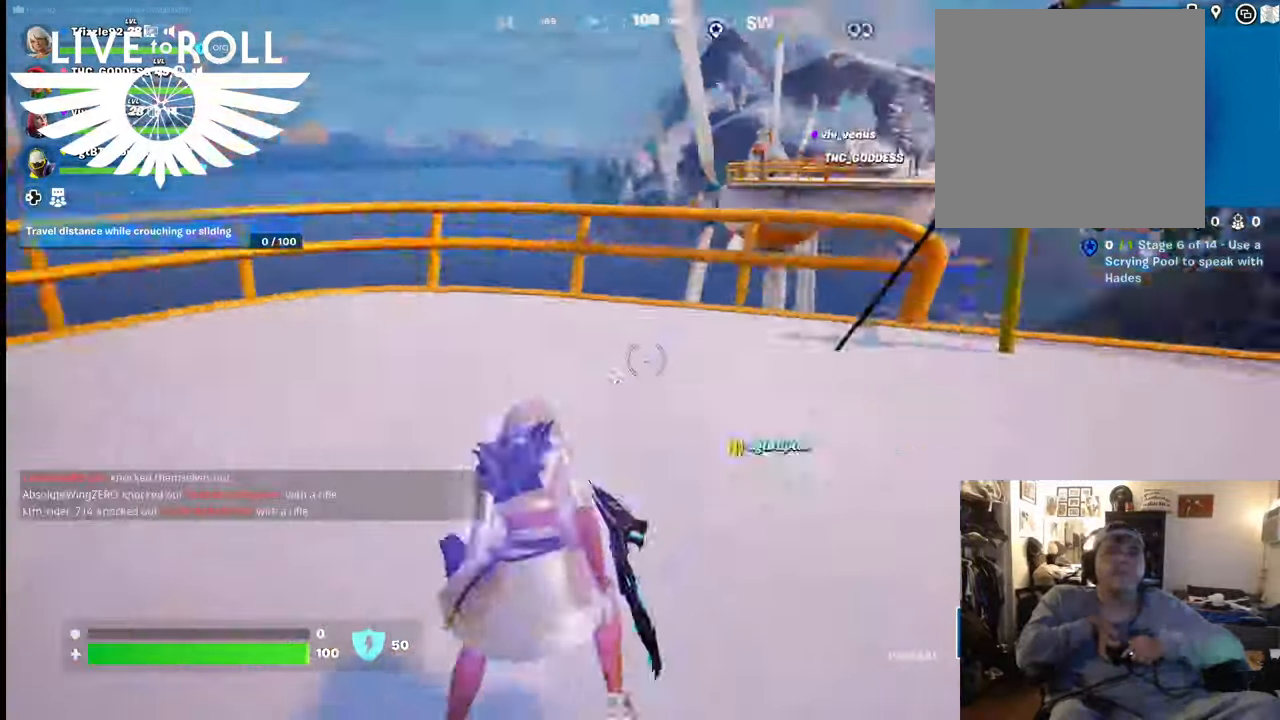
{"buttons": [], "left_stick": "up-right", "right_stick": "center", "events": [[134, "right_stick", "center"]]}
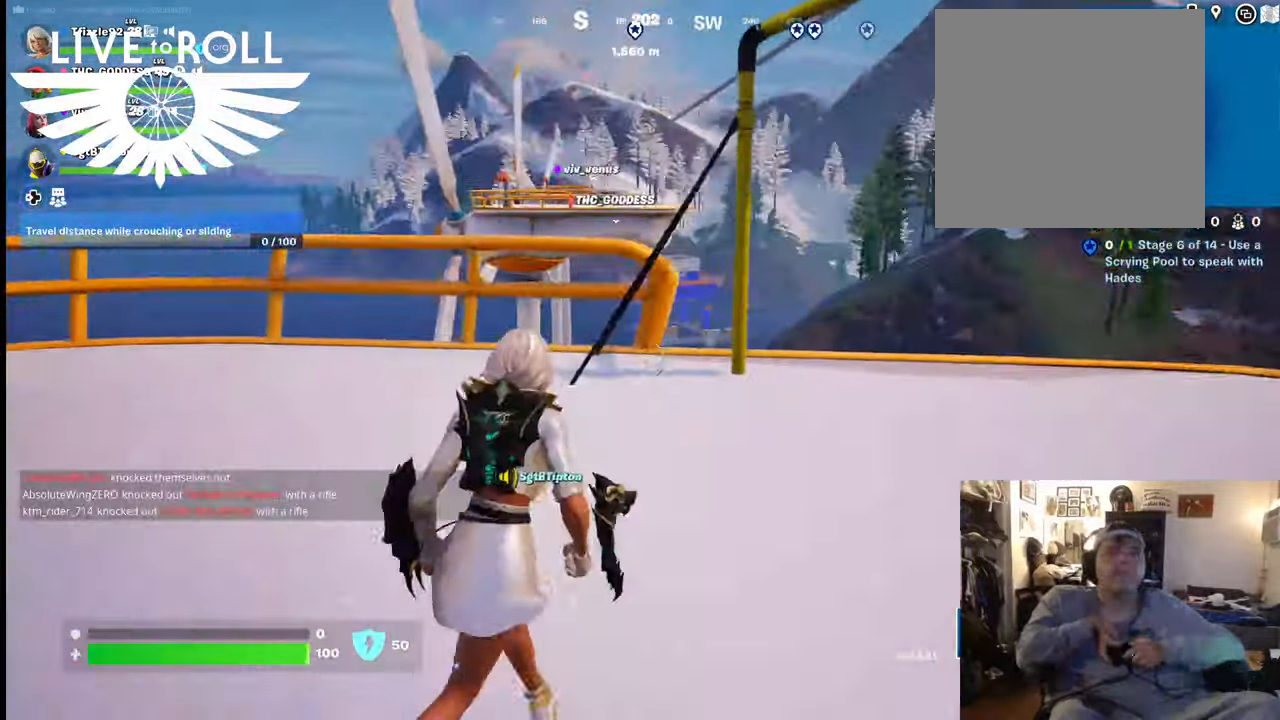
{"buttons": [], "left_stick": "up", "right_stick": "center", "events": [[467, "left_stick", "up"]]}
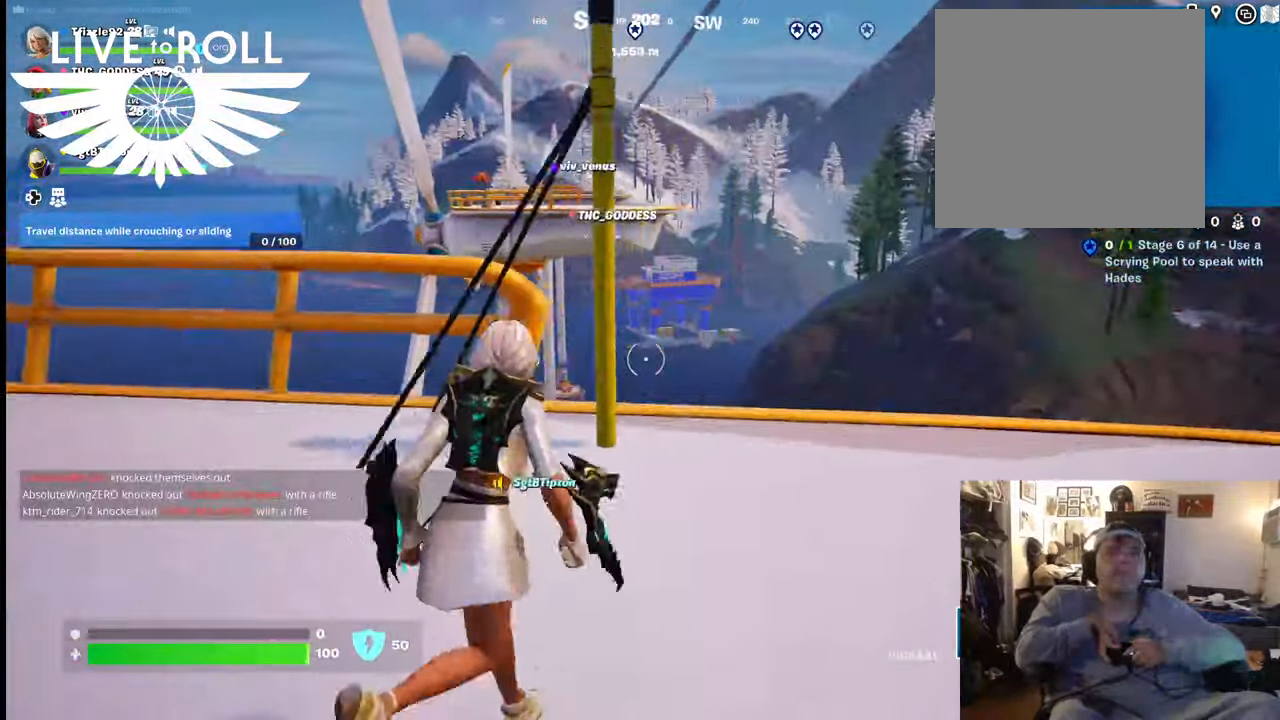
{"buttons": [], "left_stick": "up", "right_stick": "center", "events": [[300, "A", "down"], [467, "A", "up"]]}
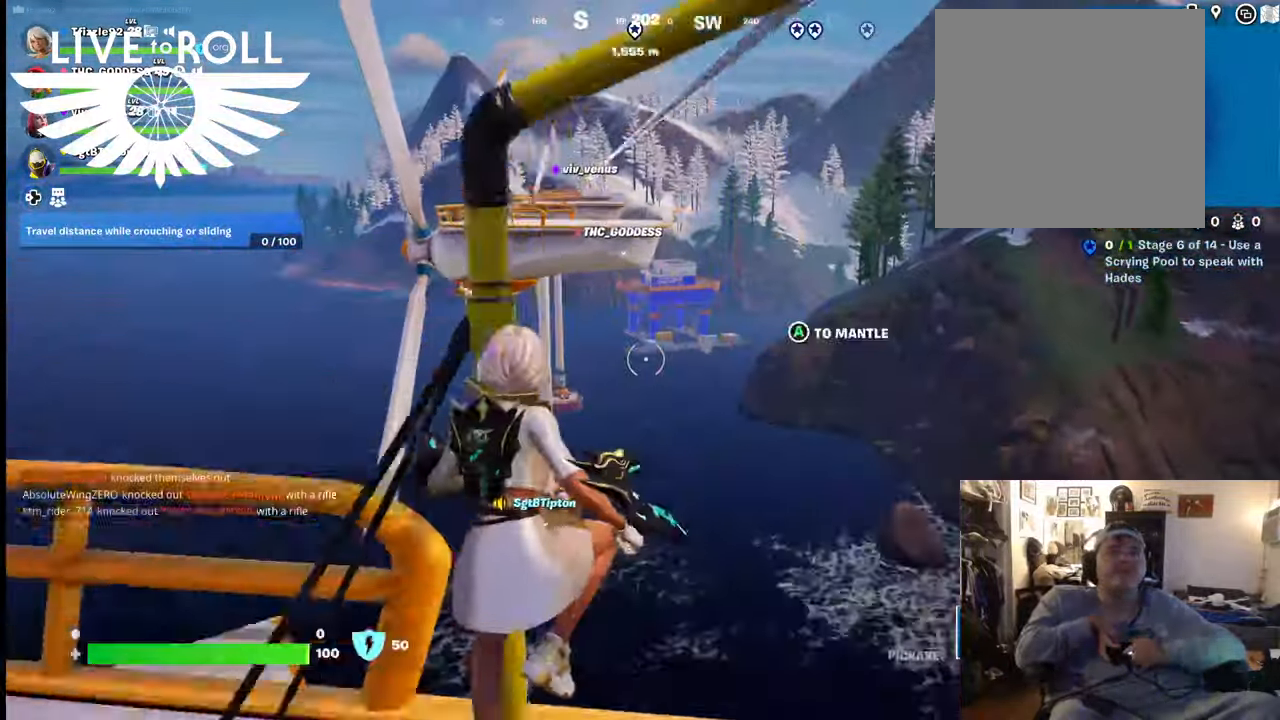
{"buttons": [], "left_stick": "up", "right_stick": "center", "events": [[100, "X", "down"], [267, "X", "up"]]}
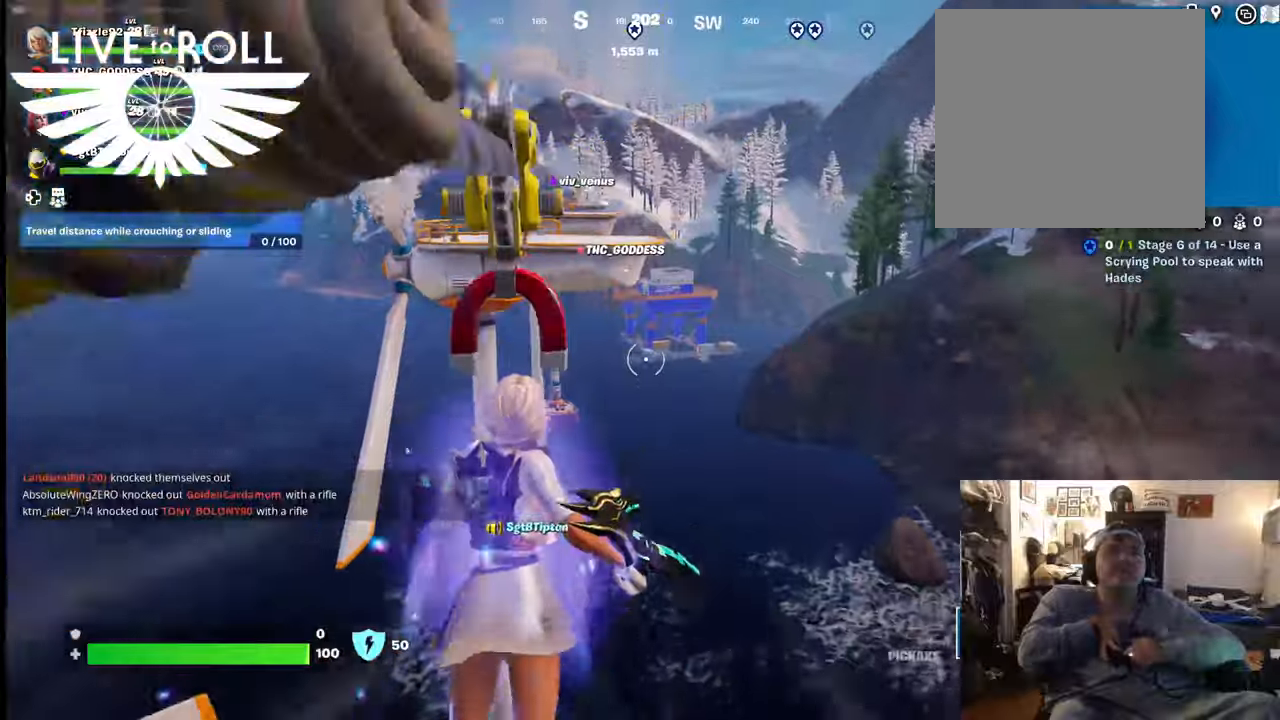
{"buttons": [], "left_stick": "up", "right_stick": "center", "events": []}
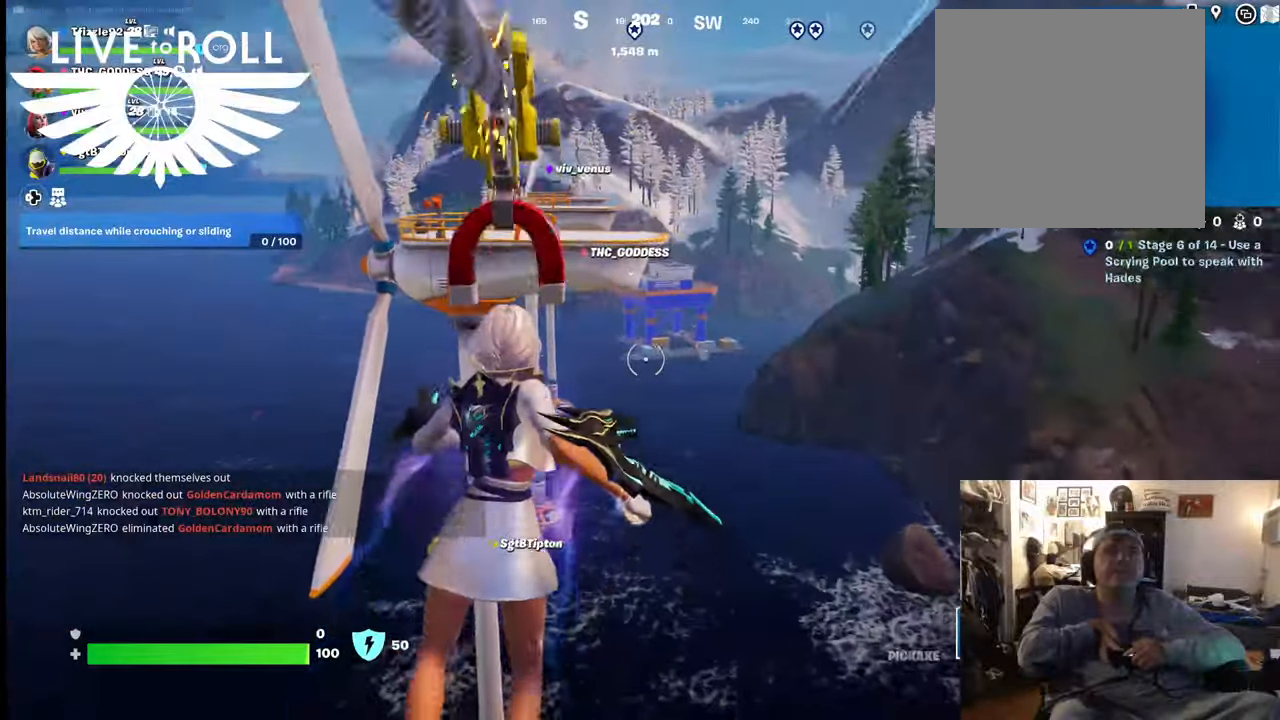
{"buttons": [], "left_stick": "up", "right_stick": "center", "events": []}
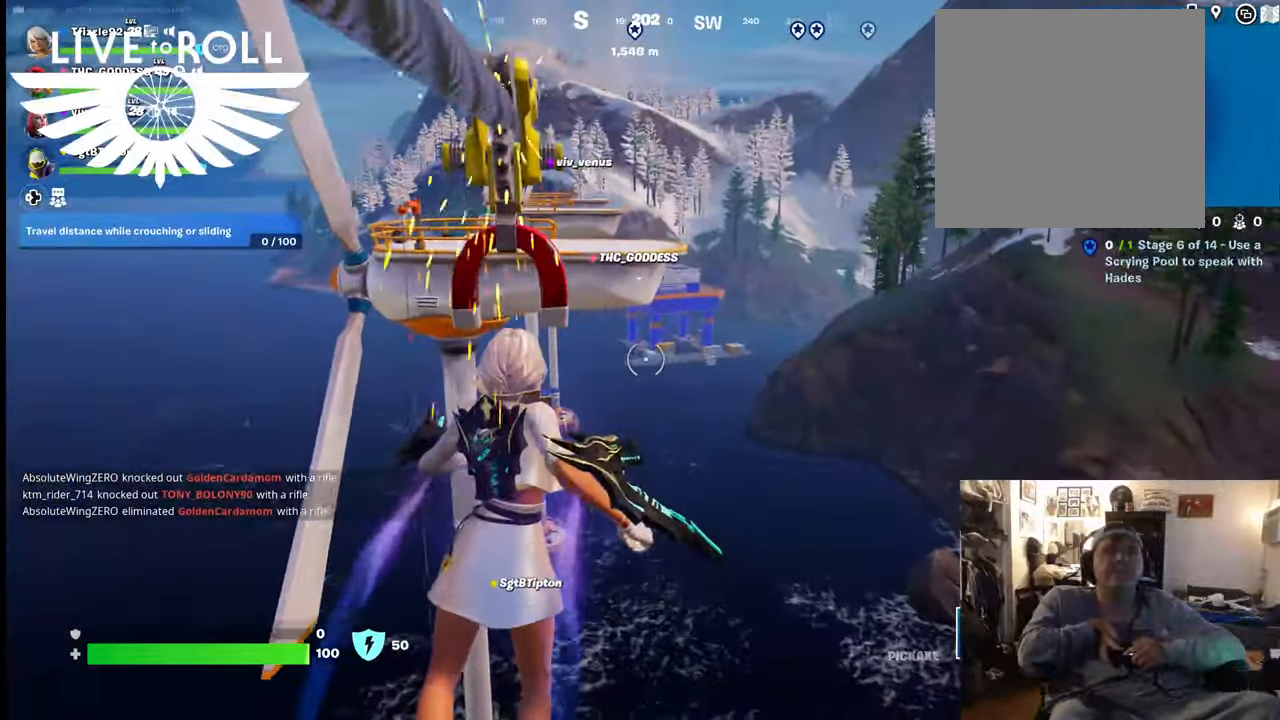
{"buttons": [], "left_stick": "up", "right_stick": "center", "events": []}
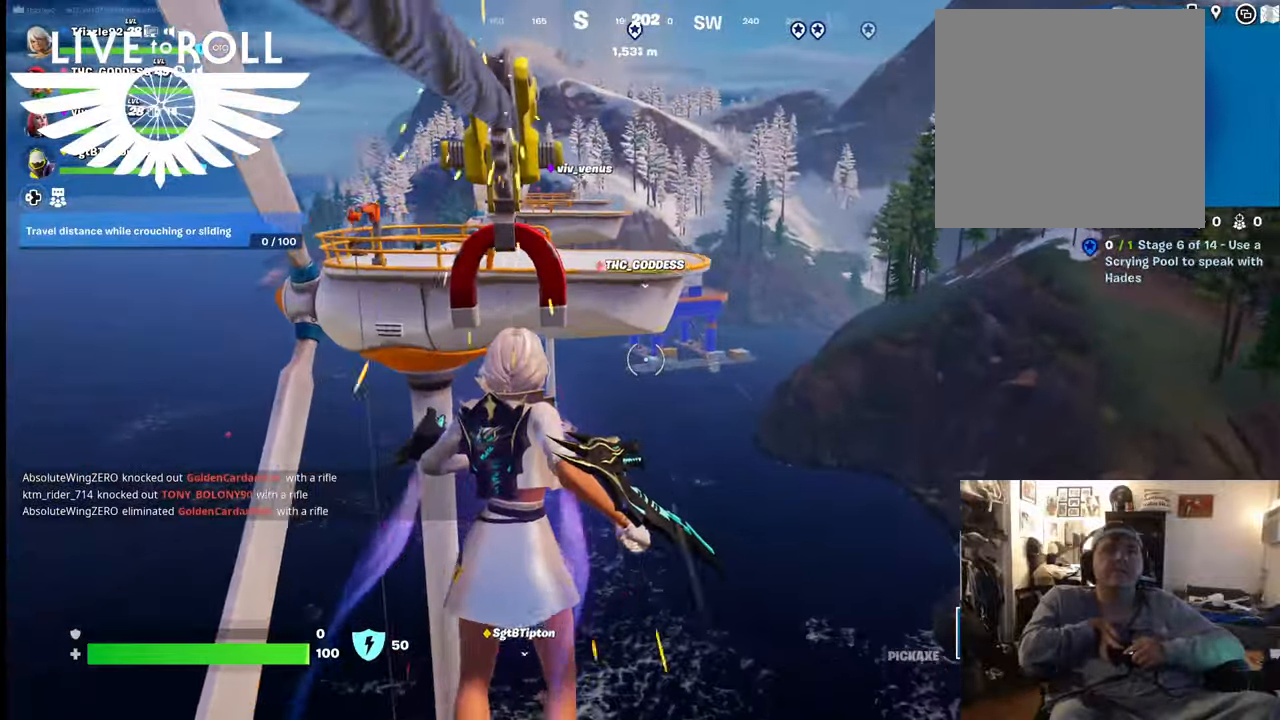
{"buttons": [], "left_stick": "up", "right_stick": "center", "events": []}
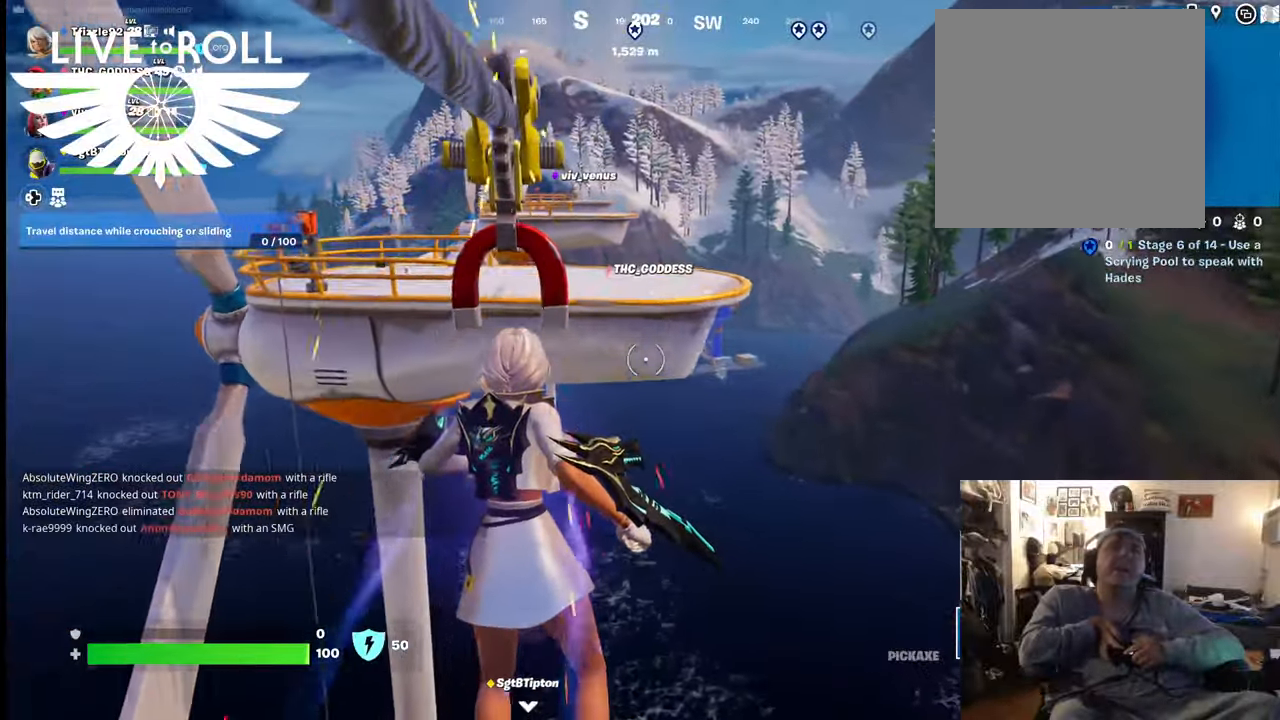
{"buttons": [], "left_stick": "up", "right_stick": "center", "events": []}